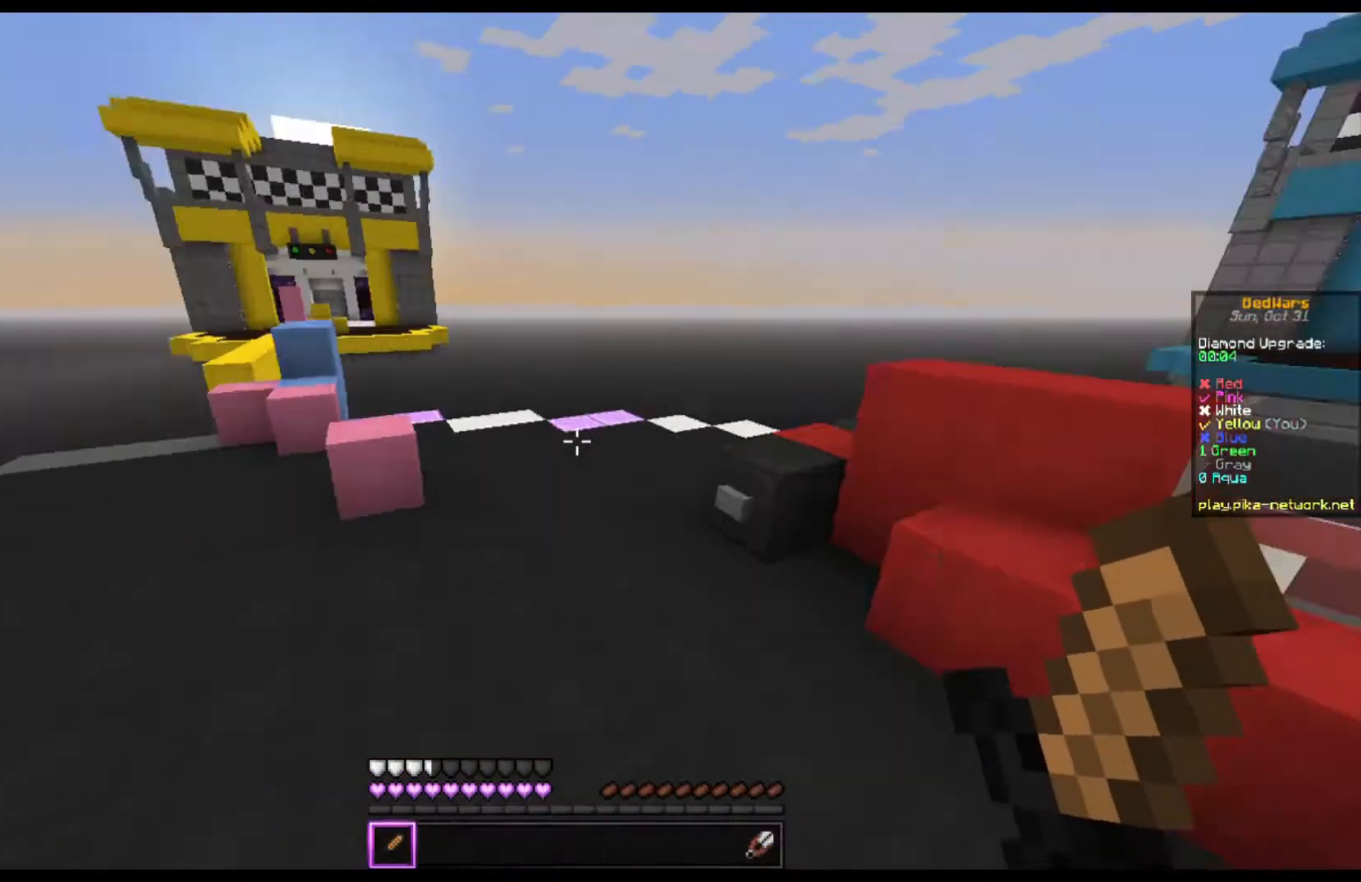
Gameplay with keyboard and mouse; each line is a JSON object with the keys and mouse buttons held at the frame after it. "events" lists presses ("down") and releases ("up") of "a", "d", "s", "space", "w", "mouse_left" and "mouse_right" between this image and that frame as [ms after this image, input, new state], when the widget could be followed in between. "mouse_left", "mouse_right" = the "left", "right" buttons of the "mouse" list. No other keys are recorded. Fast repeated clicks can show as one long hold. Mouse movement is not recorded.
{"keys": ["s"], "mouse": [], "events": [[67, "w", "up"], [267, "a", "up"], [267, "mouse_left", "down"], [400, "mouse_left", "up"], [500, "s", "down"]]}
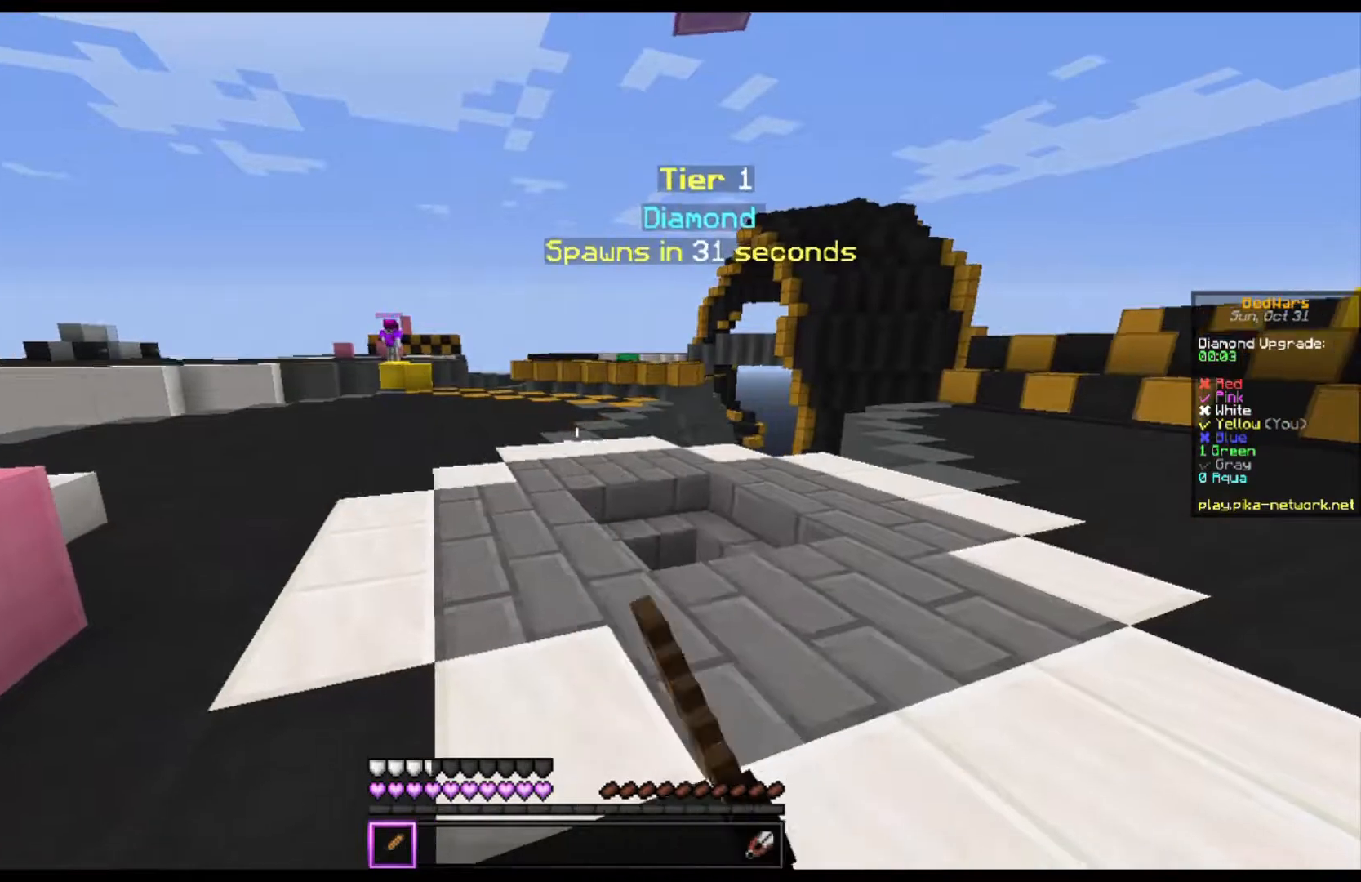
{"keys": ["d", "s"], "mouse": [], "events": [[300, "d", "down"]]}
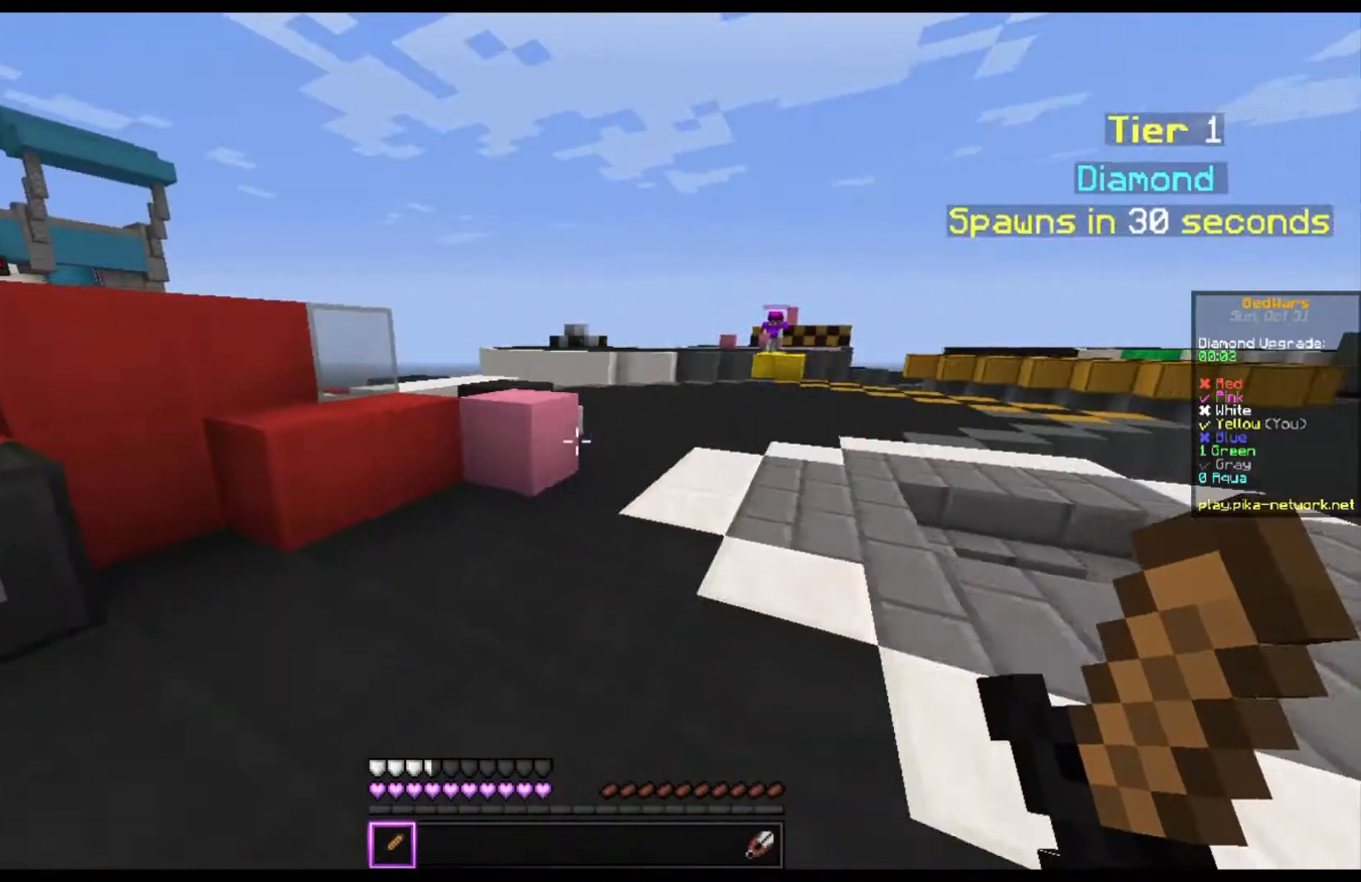
{"keys": ["s"], "mouse": ["left"], "events": [[367, "d", "up"], [467, "mouse_left", "down"]]}
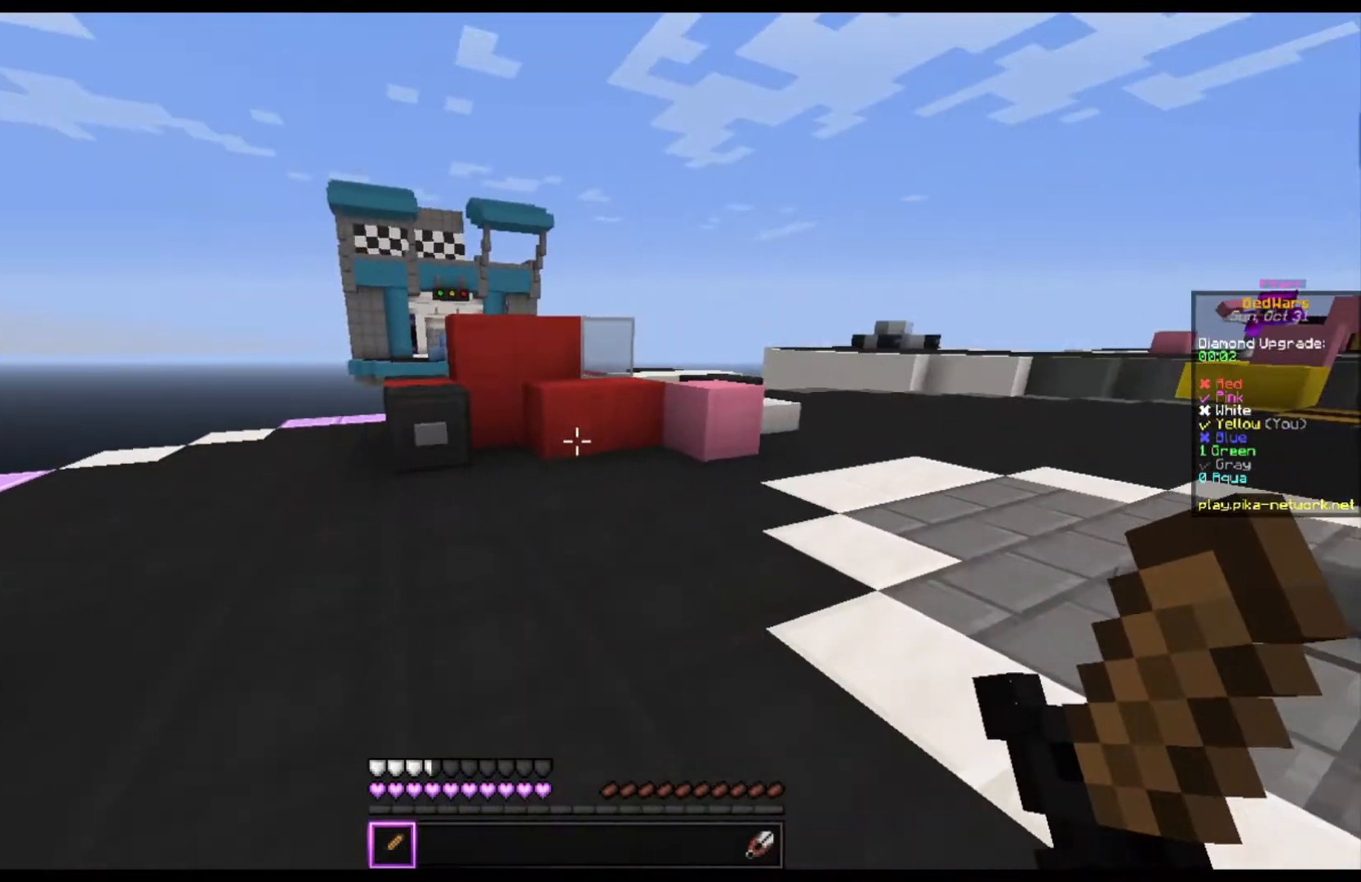
{"keys": ["a"], "mouse": [], "events": [[67, "a", "down"], [100, "mouse_left", "up"], [300, "s", "up"]]}
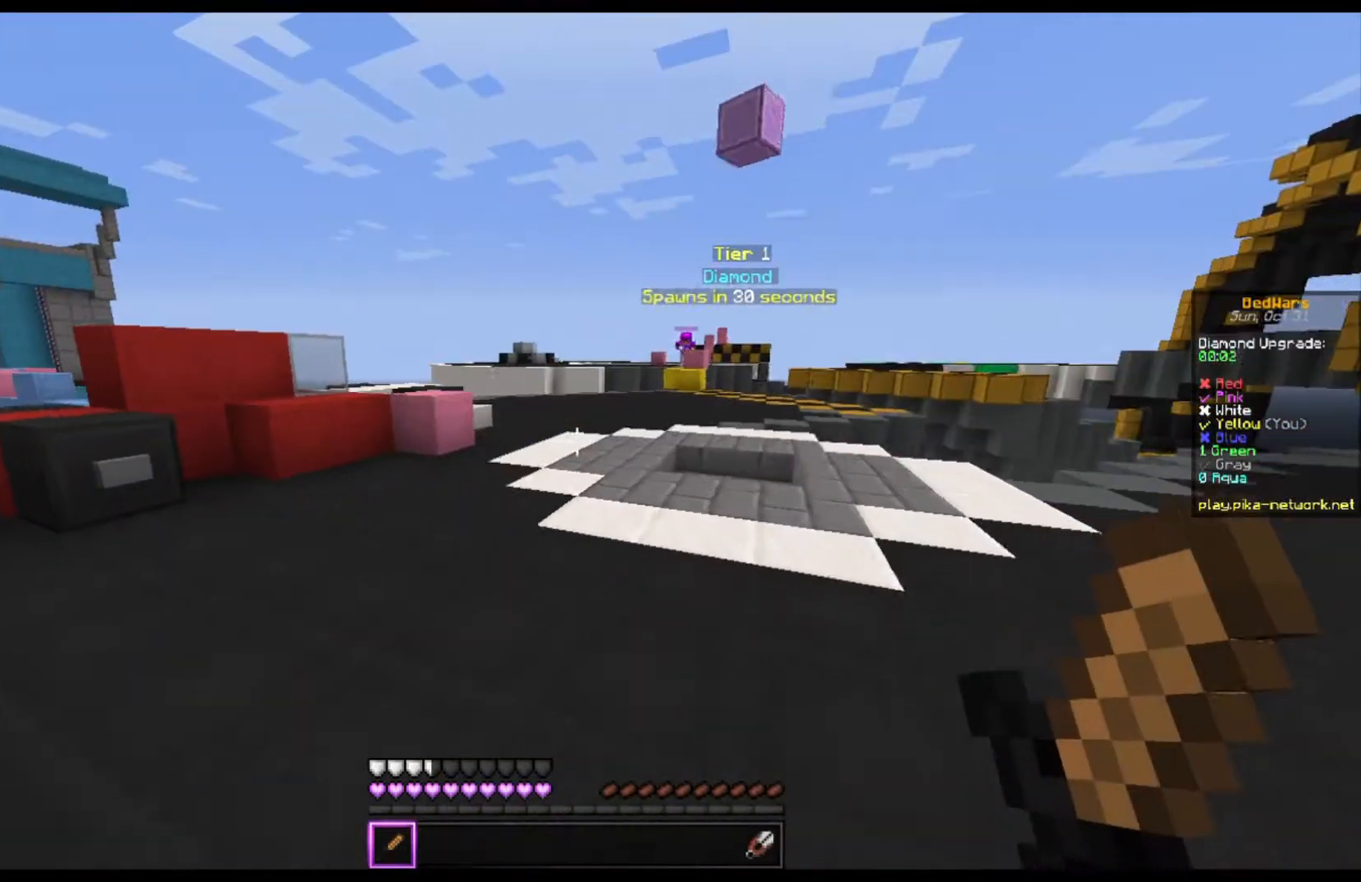
{"keys": ["d", "w"], "mouse": [], "events": [[67, "d", "down"], [100, "a", "up"], [167, "w", "down"]]}
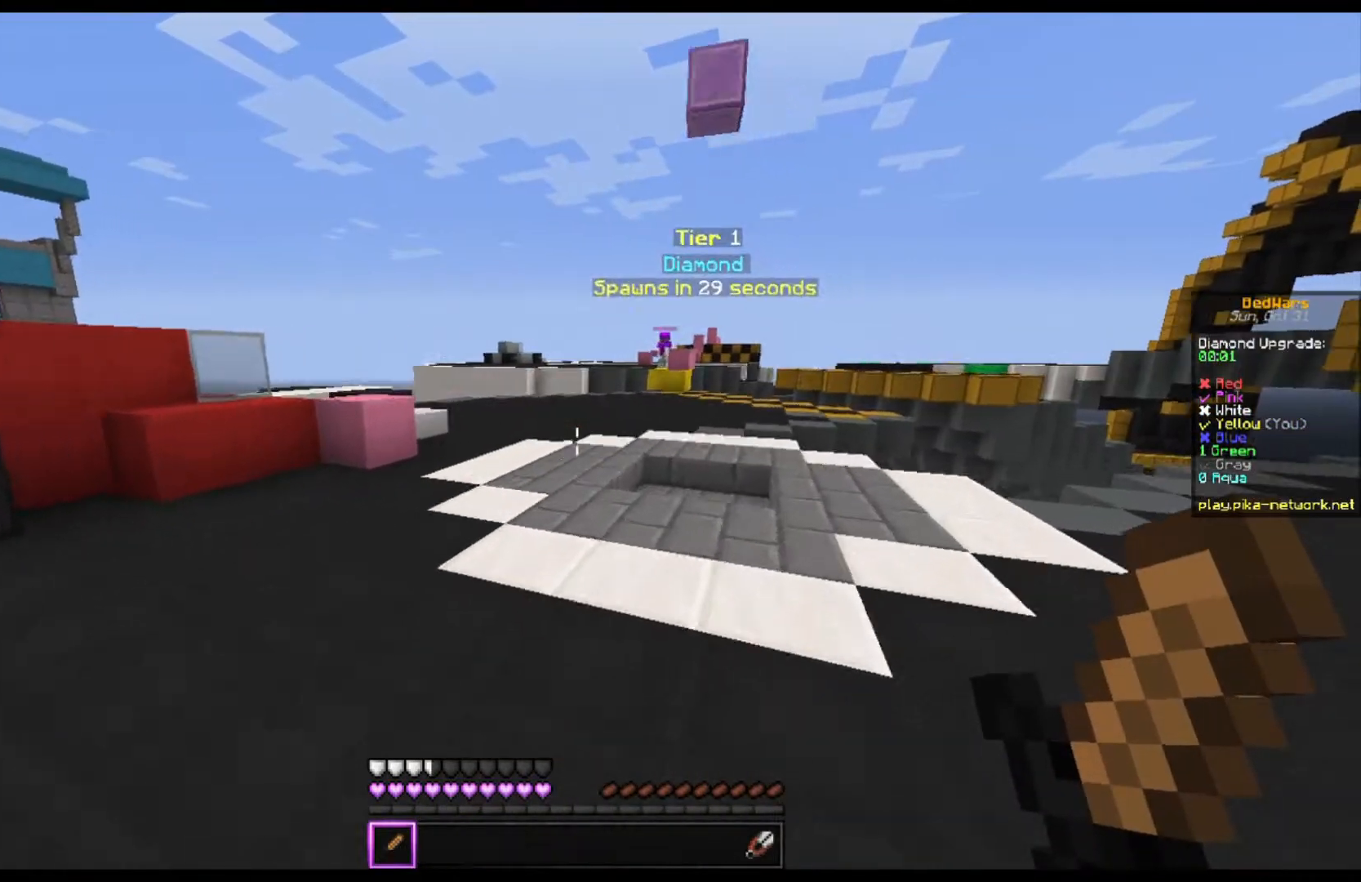
{"keys": ["w"], "mouse": [], "events": [[367, "d", "up"]]}
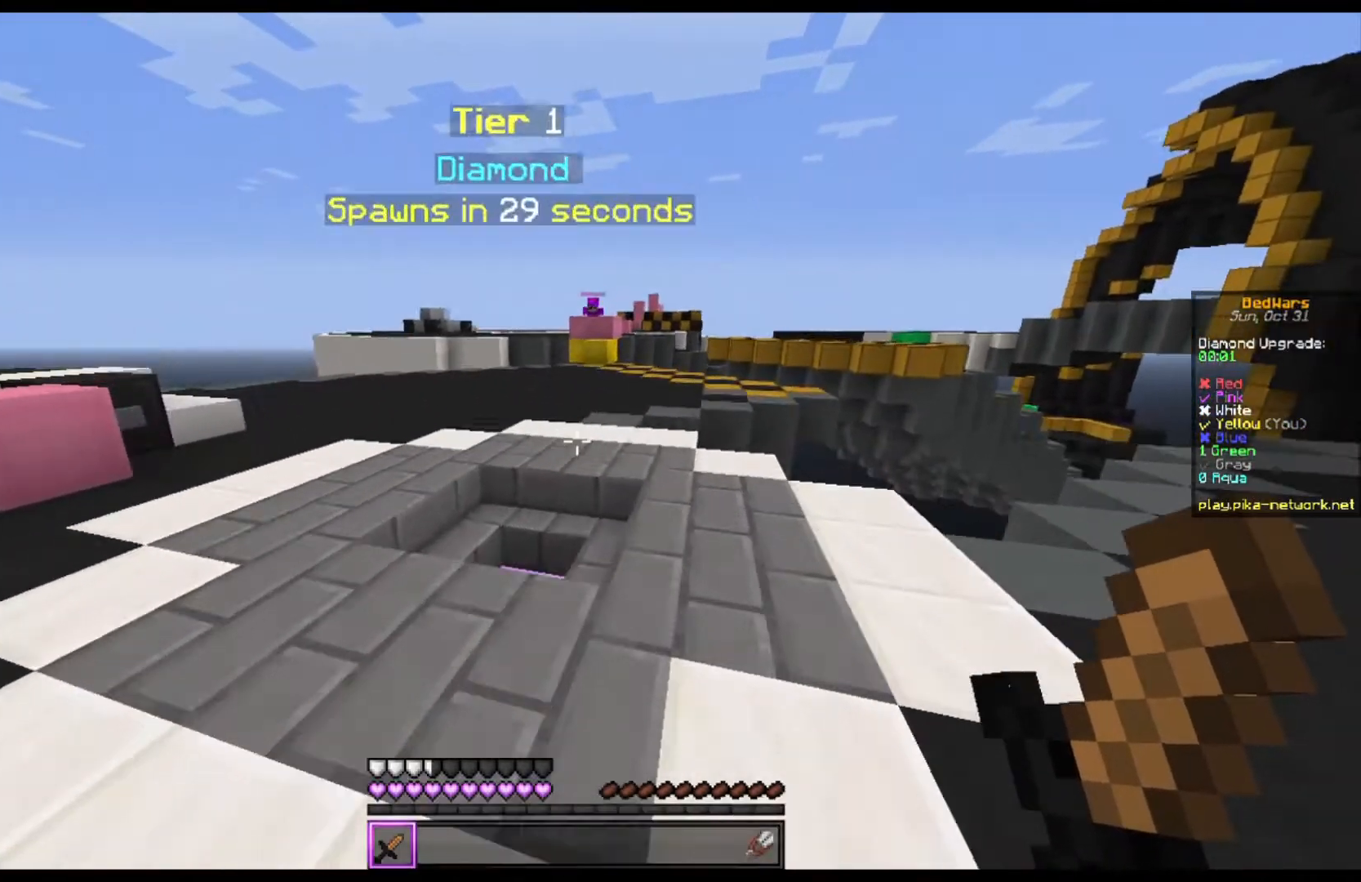
{"keys": ["space", "w"], "mouse": [], "events": [[400, "space", "down"]]}
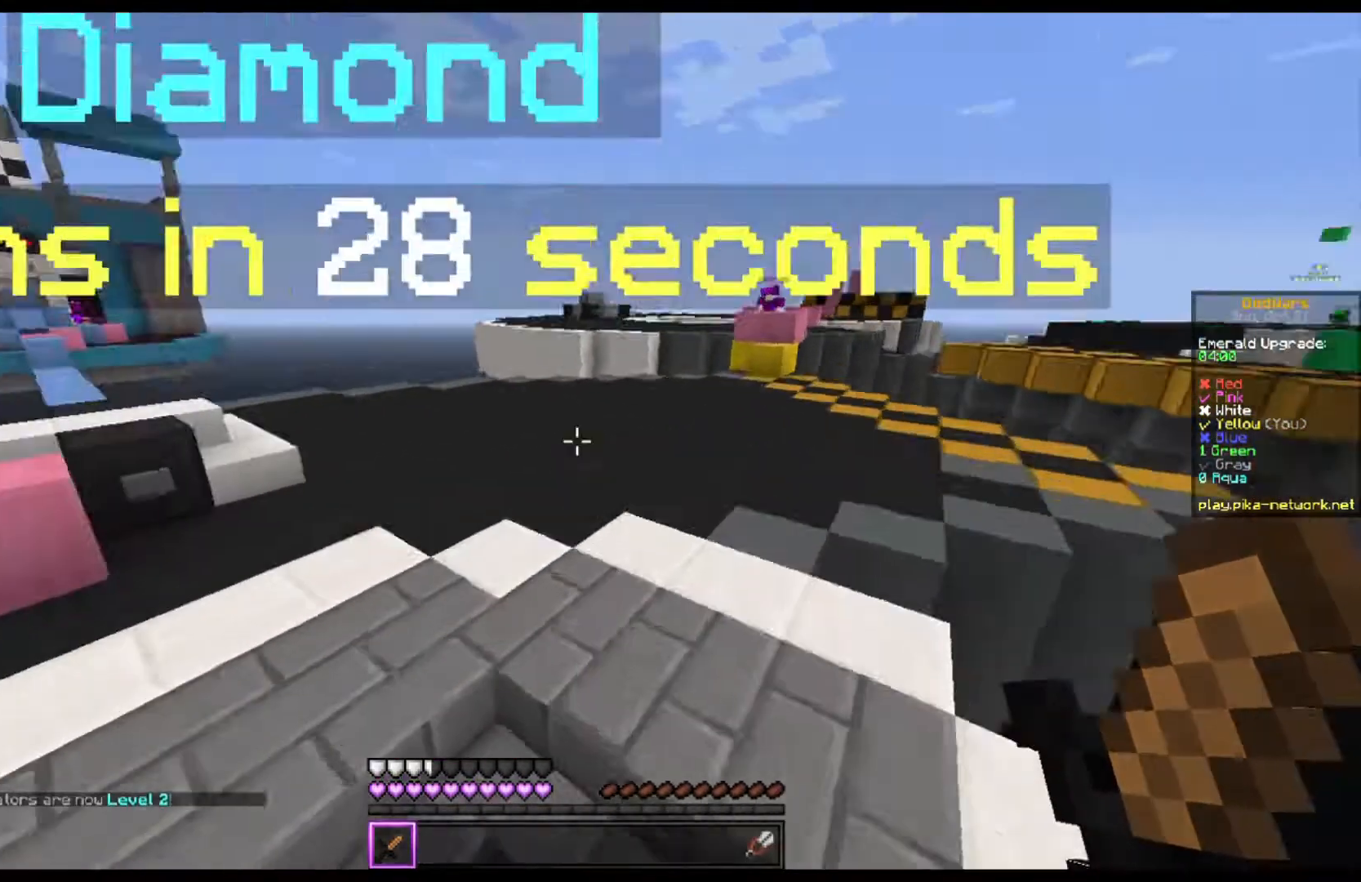
{"keys": ["w"], "mouse": [], "events": [[33, "space", "up"]]}
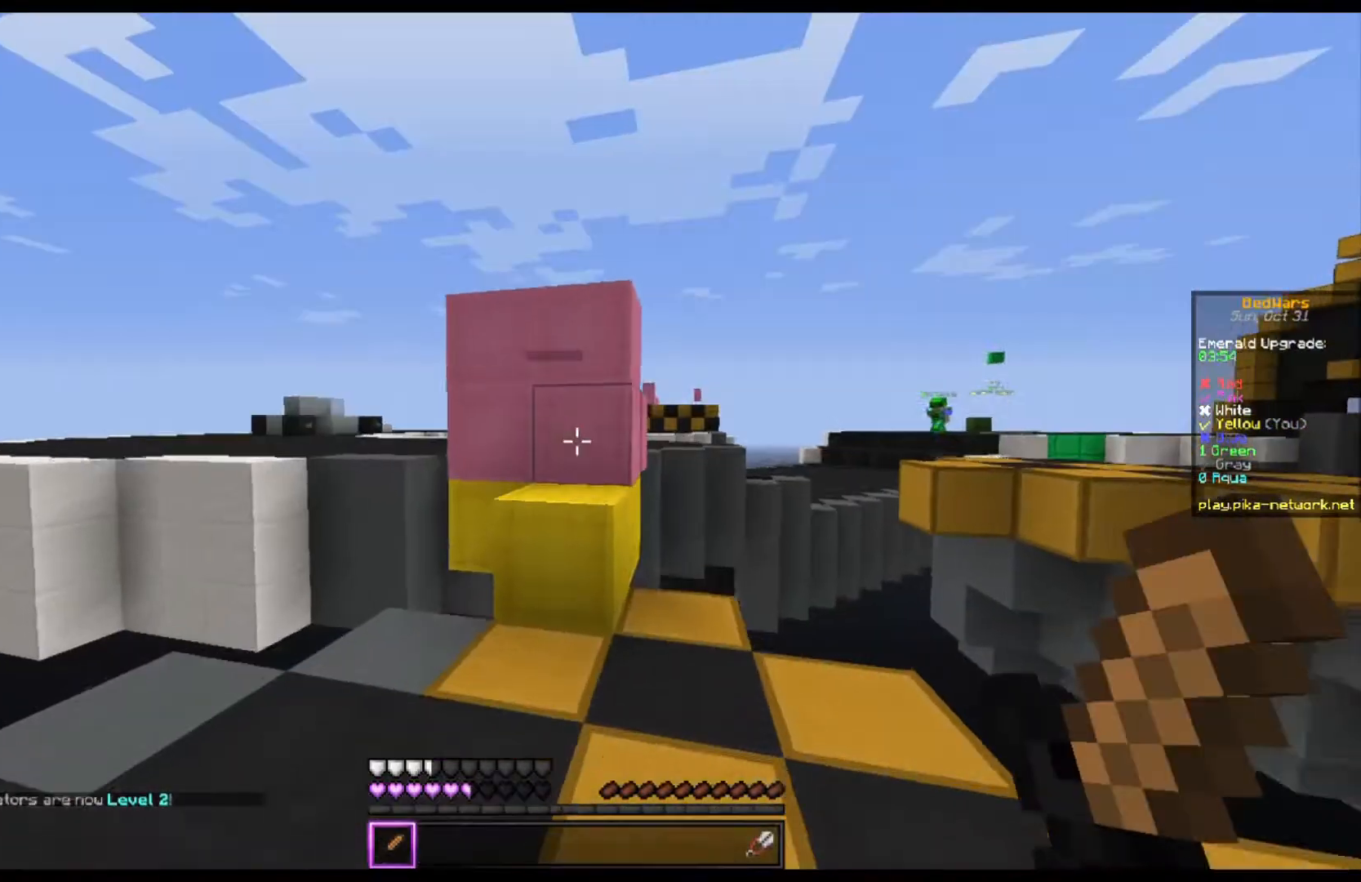
{"keys": [], "mouse": ["left"], "events": [[267, "mouse_left", "down"], [300, "w", "up"]]}
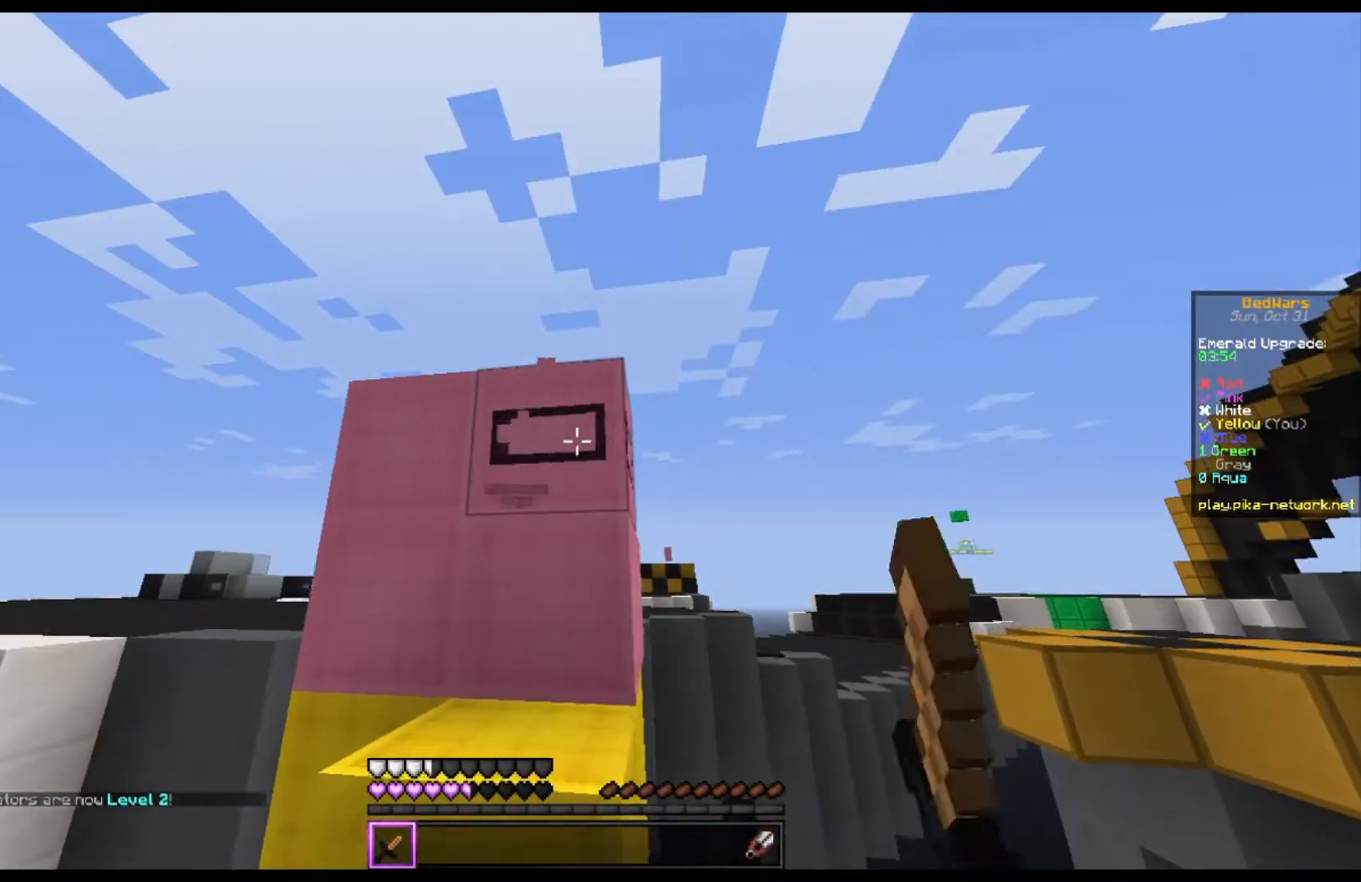
{"keys": ["w"], "mouse": ["left"], "events": [[100, "s", "down"], [233, "s", "up"], [400, "w", "down"]]}
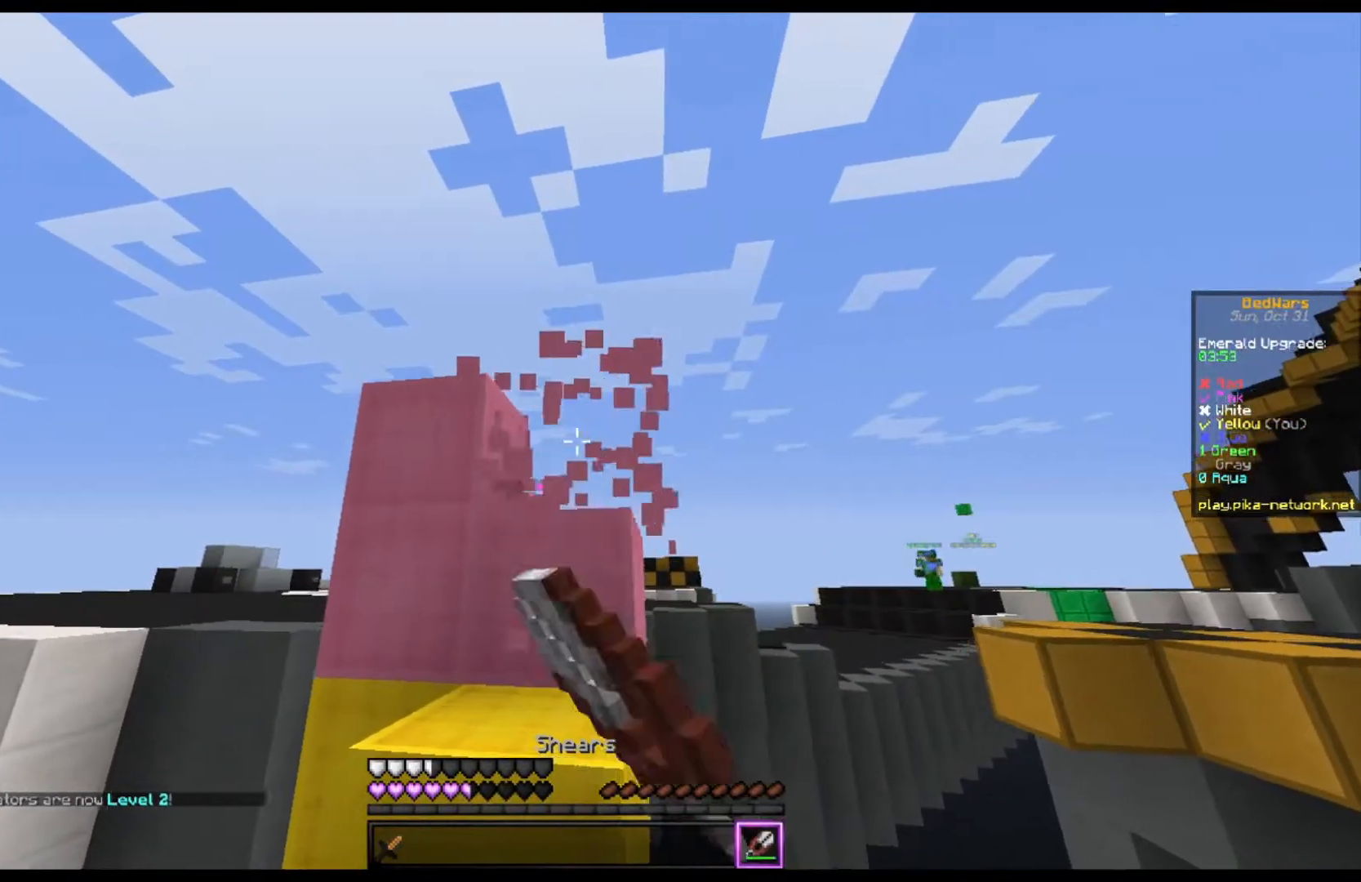
{"keys": ["space", "w"], "mouse": [], "events": [[167, "space", "down"], [267, "mouse_left", "up"]]}
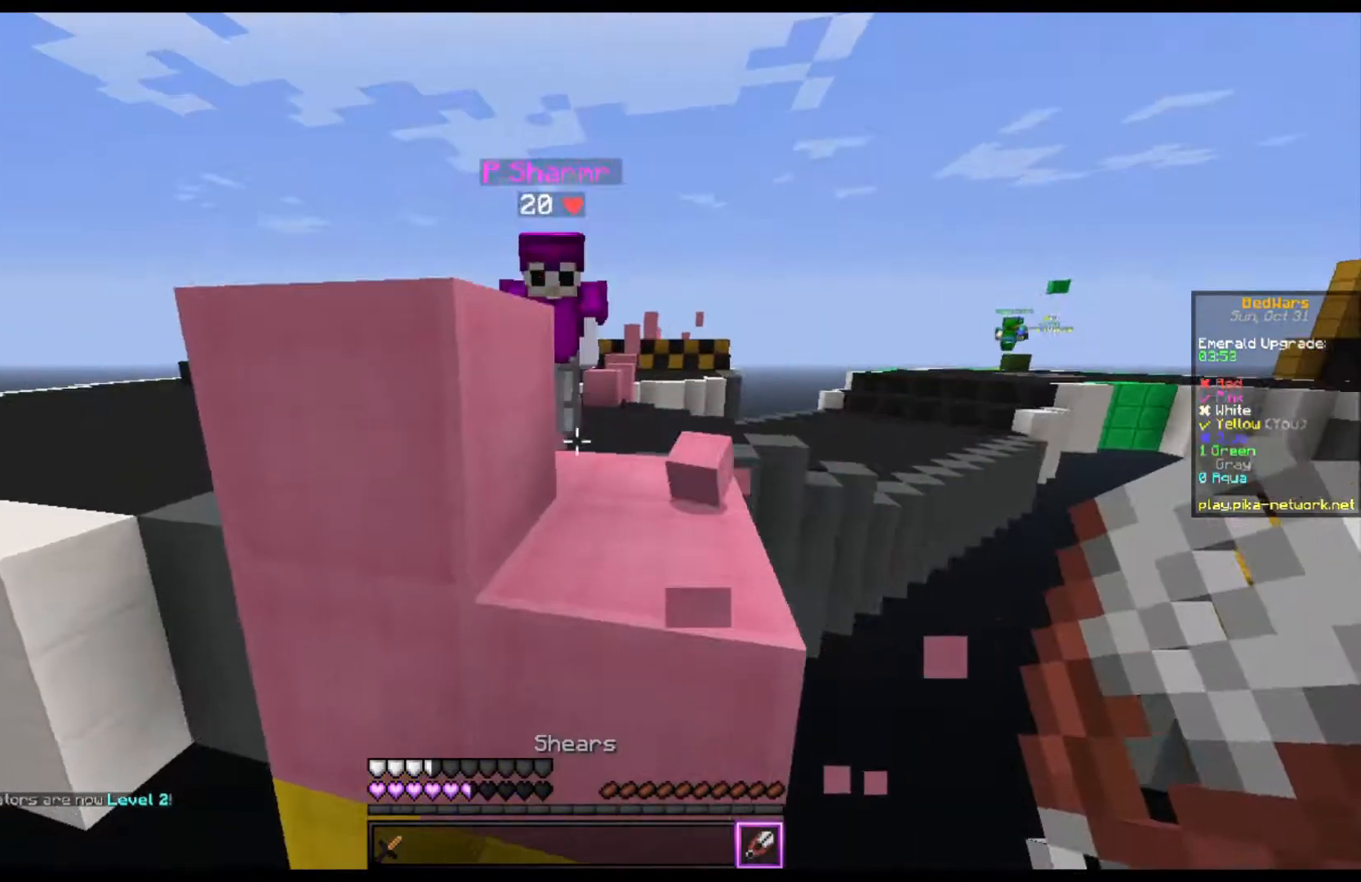
{"keys": ["d"], "mouse": ["left"], "events": [[100, "d", "down"], [233, "d", "up"], [233, "space", "up"], [267, "mouse_left", "down"], [433, "d", "down"], [500, "w", "up"]]}
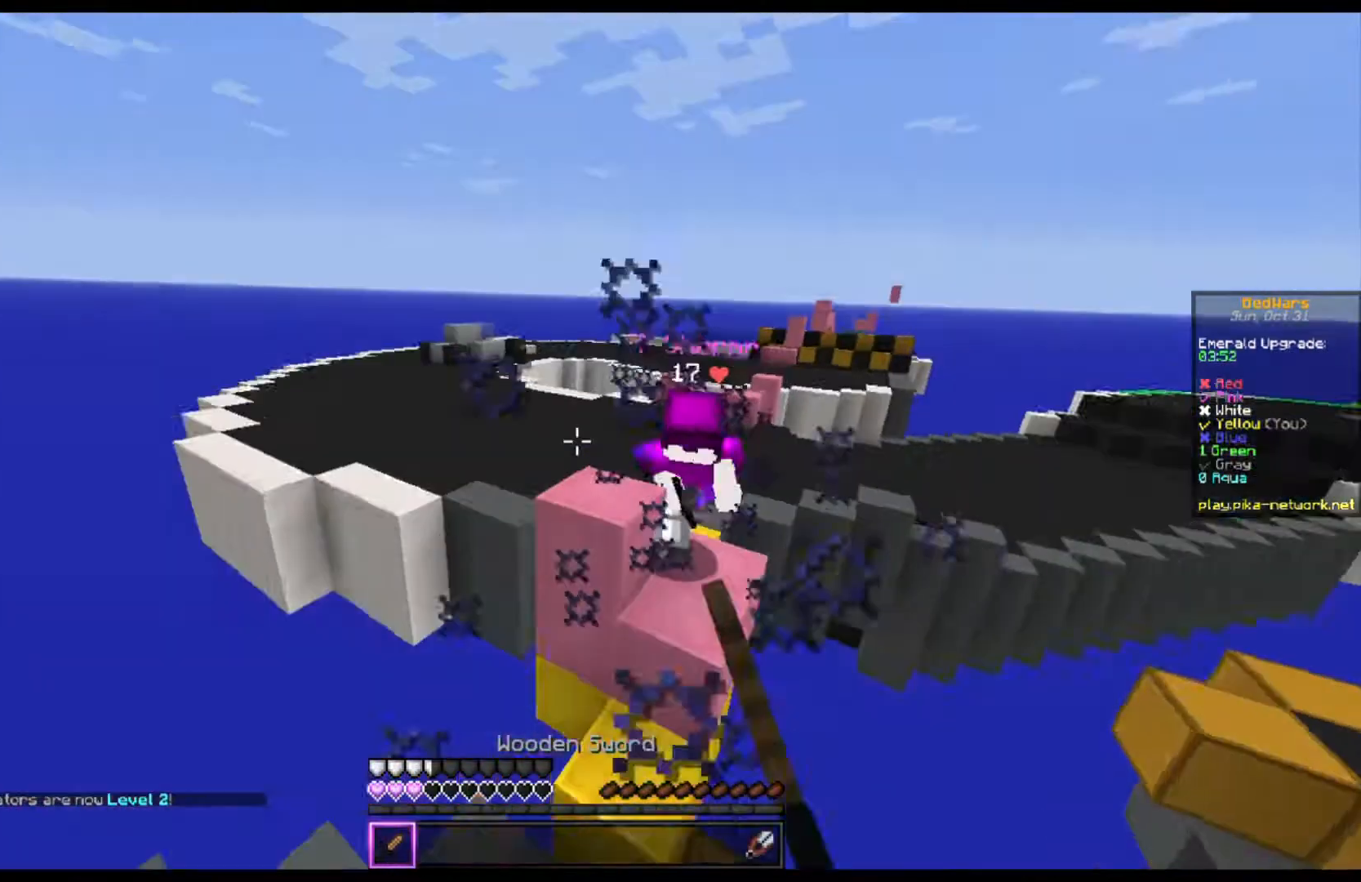
{"keys": ["s"], "mouse": [], "events": [[67, "w", "down"], [100, "d", "up"], [333, "mouse_left", "up"], [367, "w", "up"], [433, "s", "down"]]}
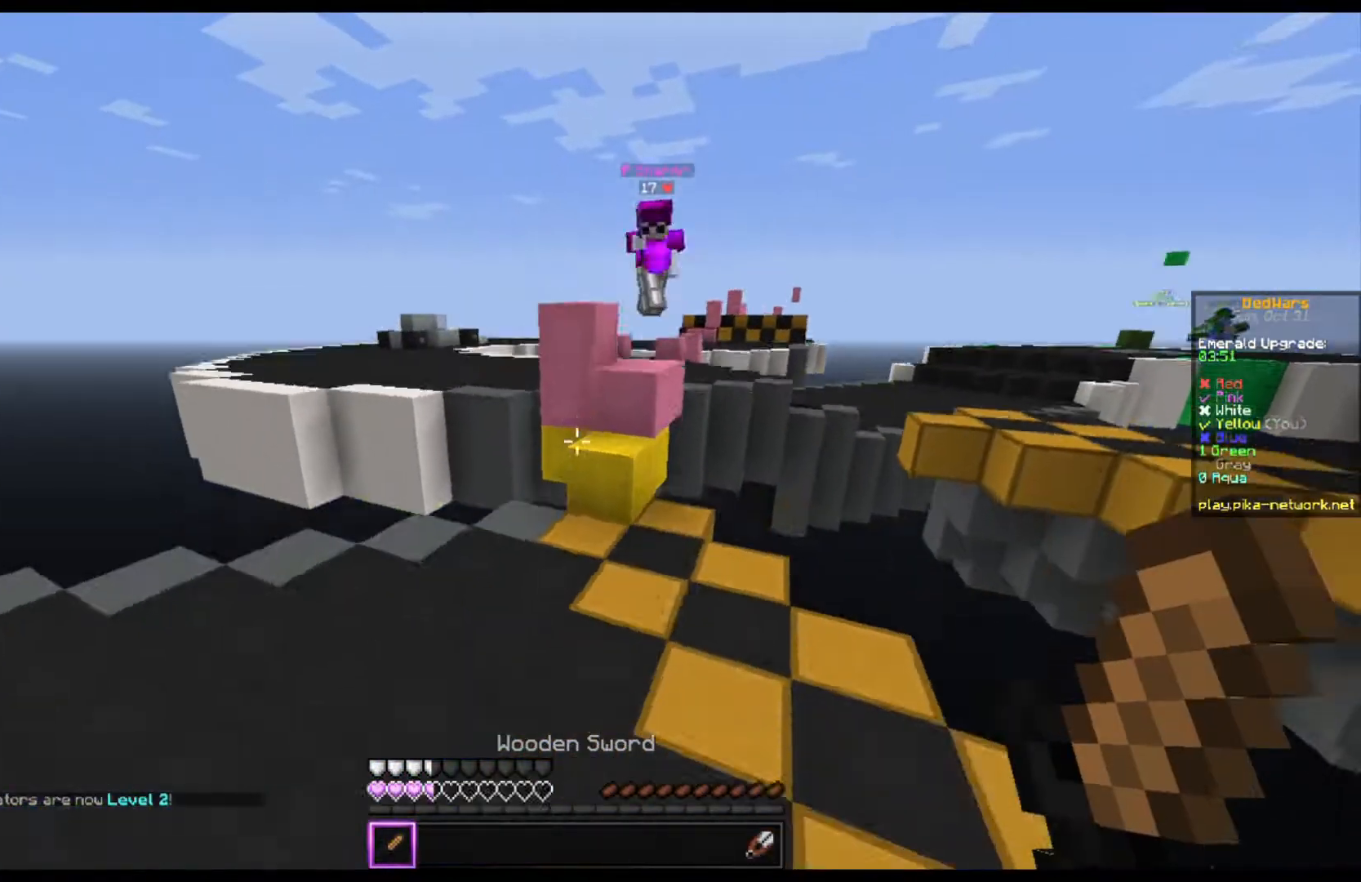
{"keys": [], "mouse": [], "events": [[467, "s", "up"]]}
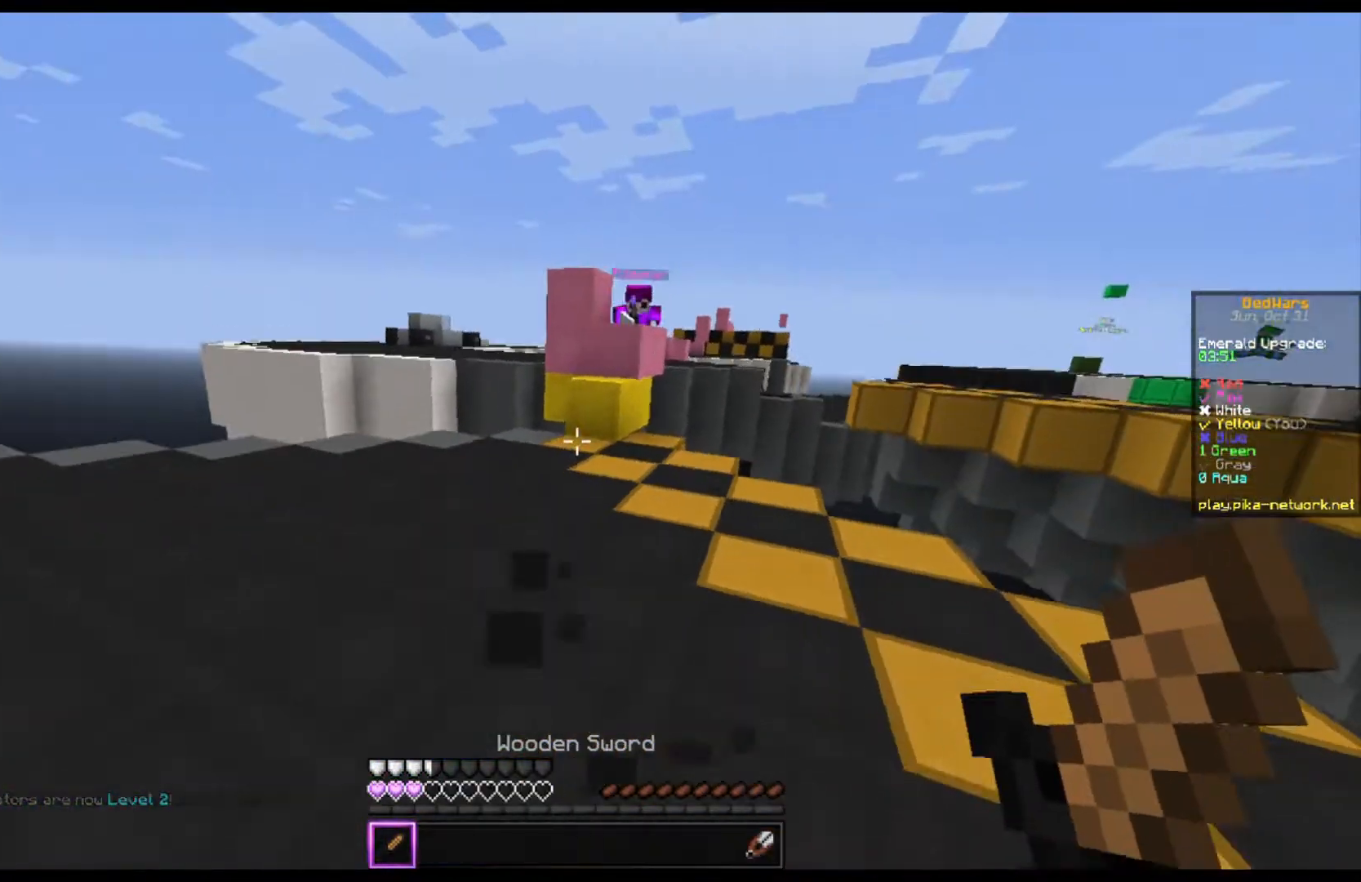
{"keys": ["w"], "mouse": [], "events": [[100, "w", "down"], [333, "space", "down"], [500, "space", "up"]]}
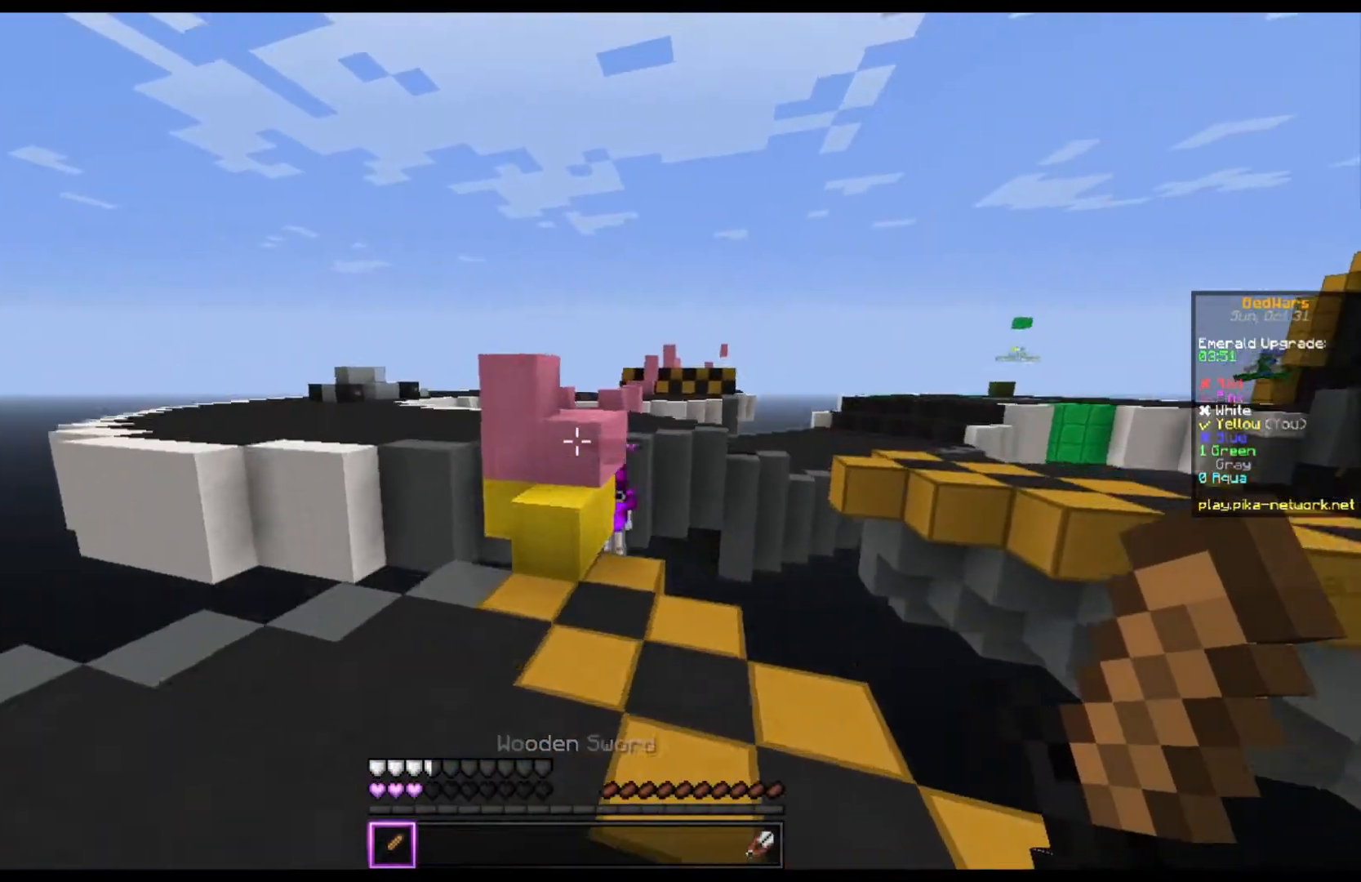
{"keys": ["a"], "mouse": [], "events": [[433, "w", "up"], [467, "a", "down"]]}
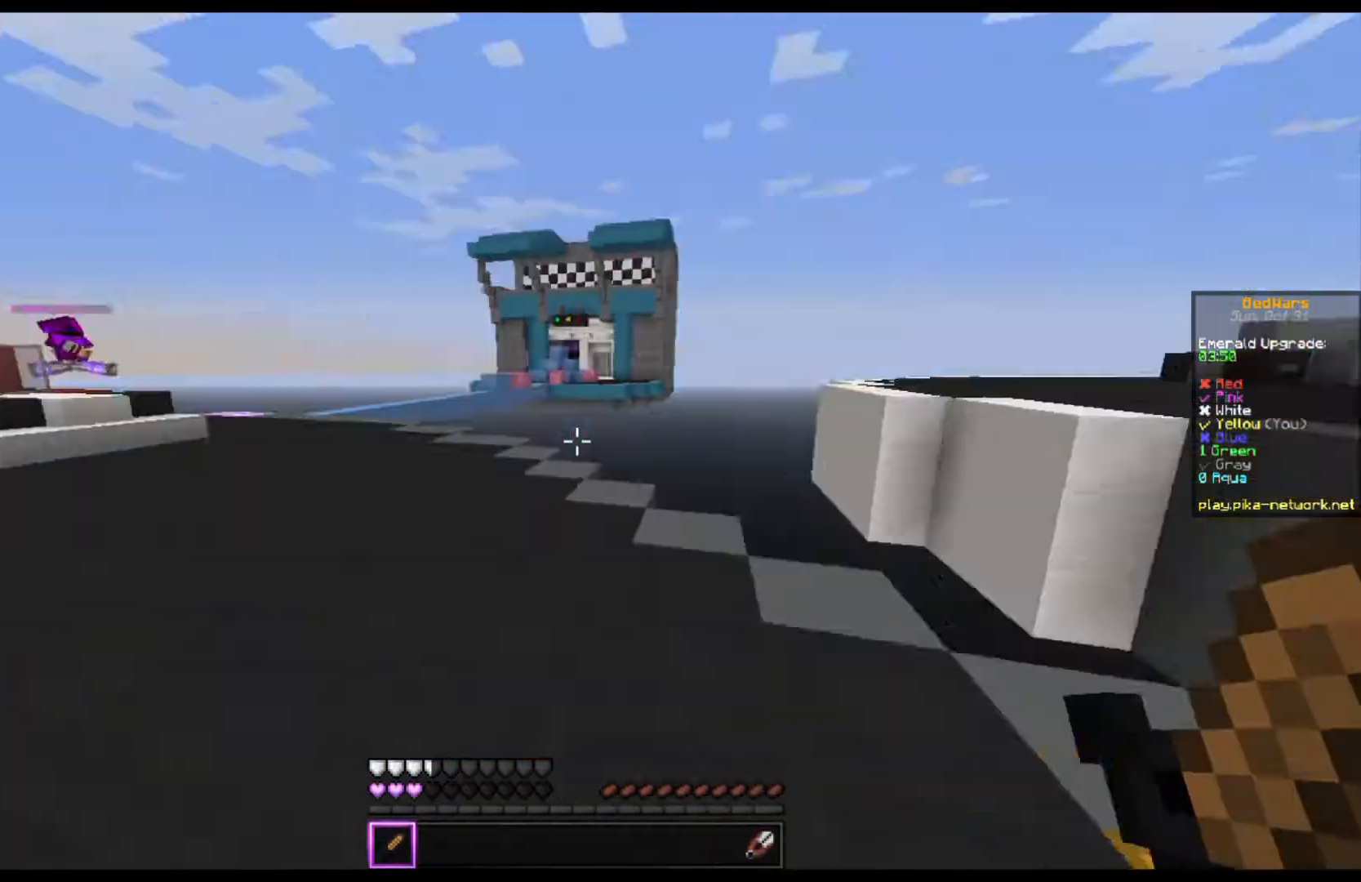
{"keys": ["space", "w"], "mouse": [], "events": [[100, "w", "down"], [133, "a", "up"], [367, "space", "down"]]}
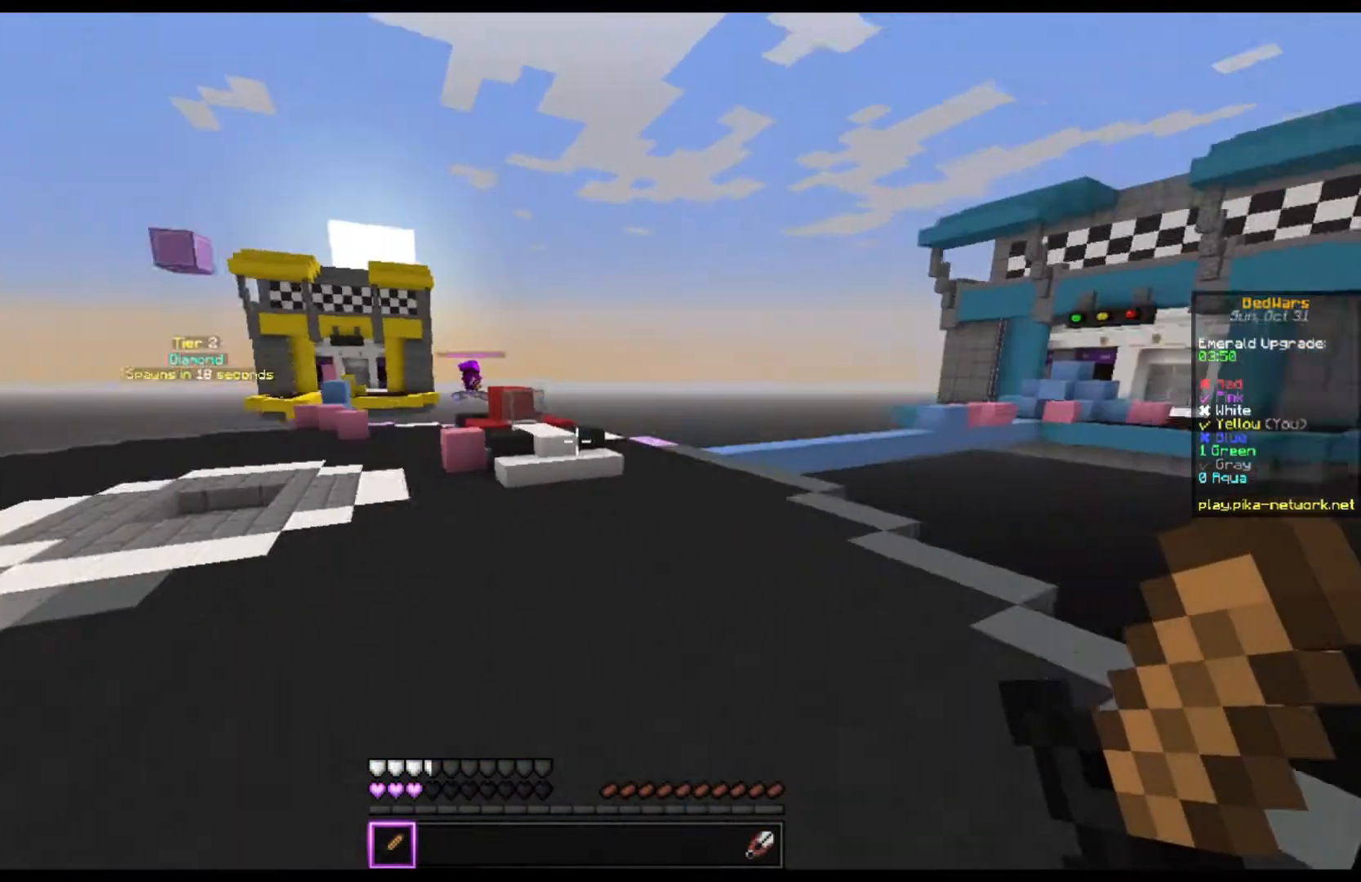
{"keys": ["a", "space", "w"], "mouse": [], "events": [[33, "a", "down"]]}
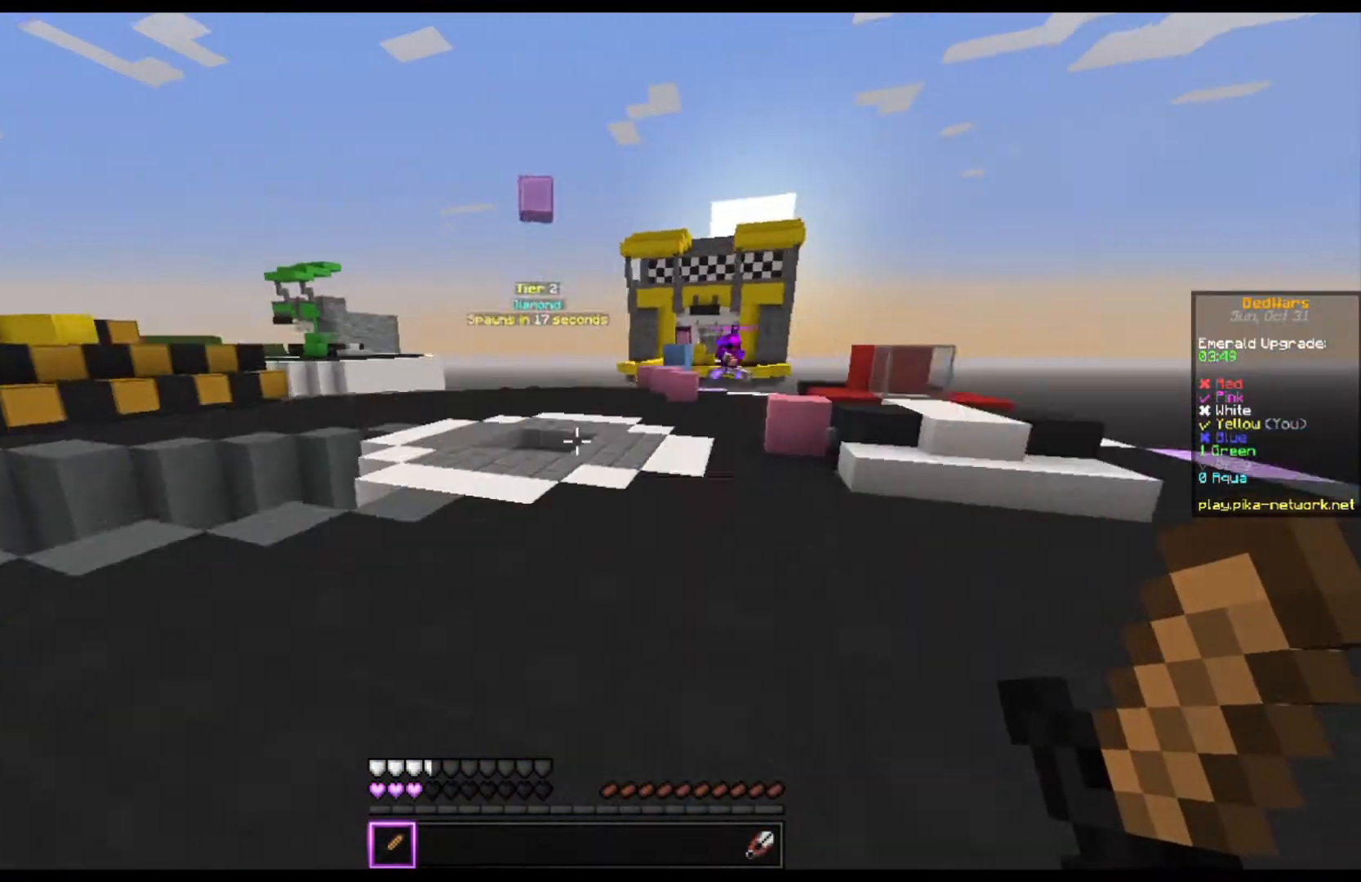
{"keys": ["space", "w"], "mouse": [], "events": [[33, "a", "up"]]}
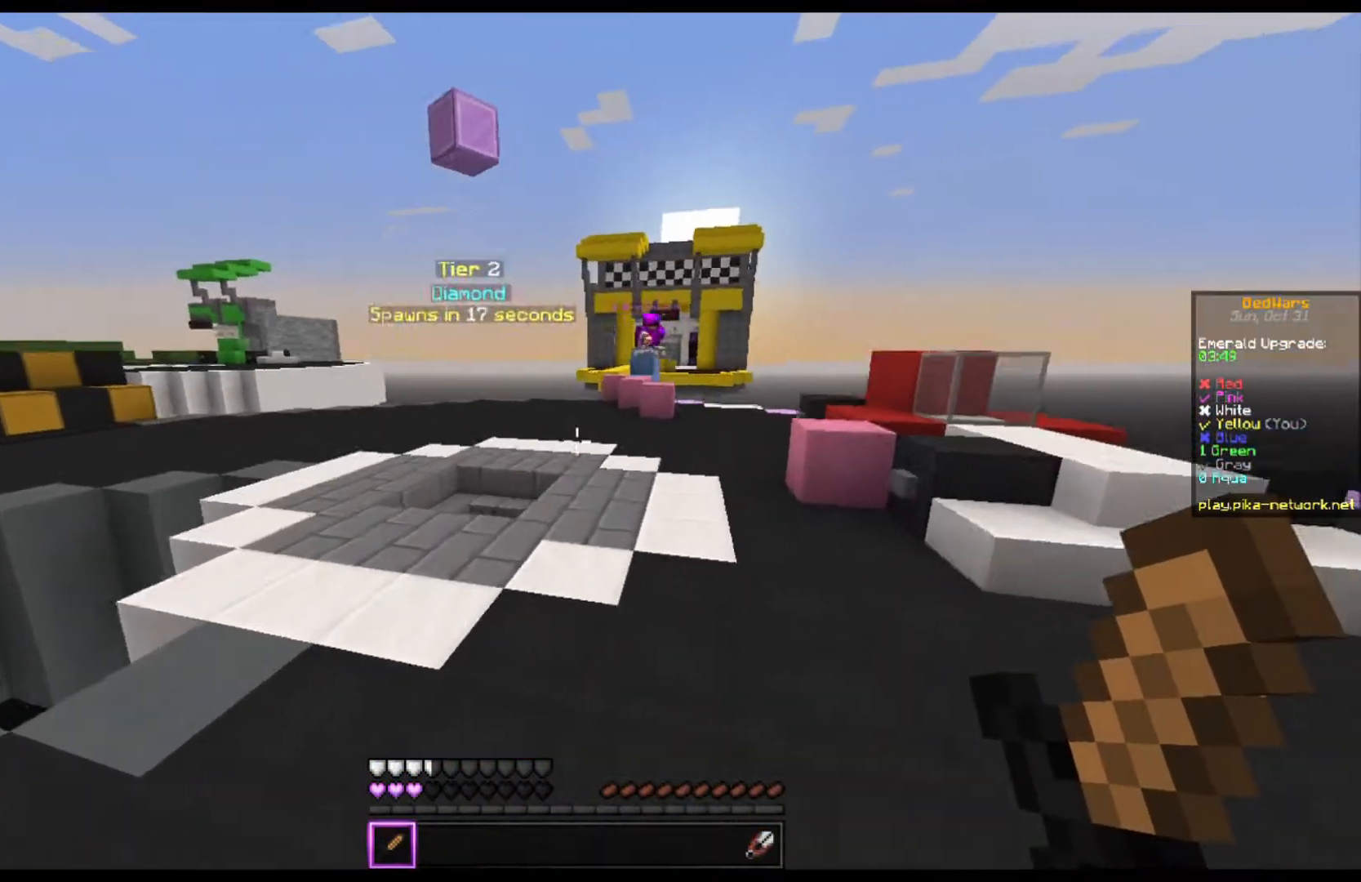
{"keys": ["space", "w"], "mouse": [], "events": [[33, "mouse_left", "down"], [167, "mouse_left", "up"]]}
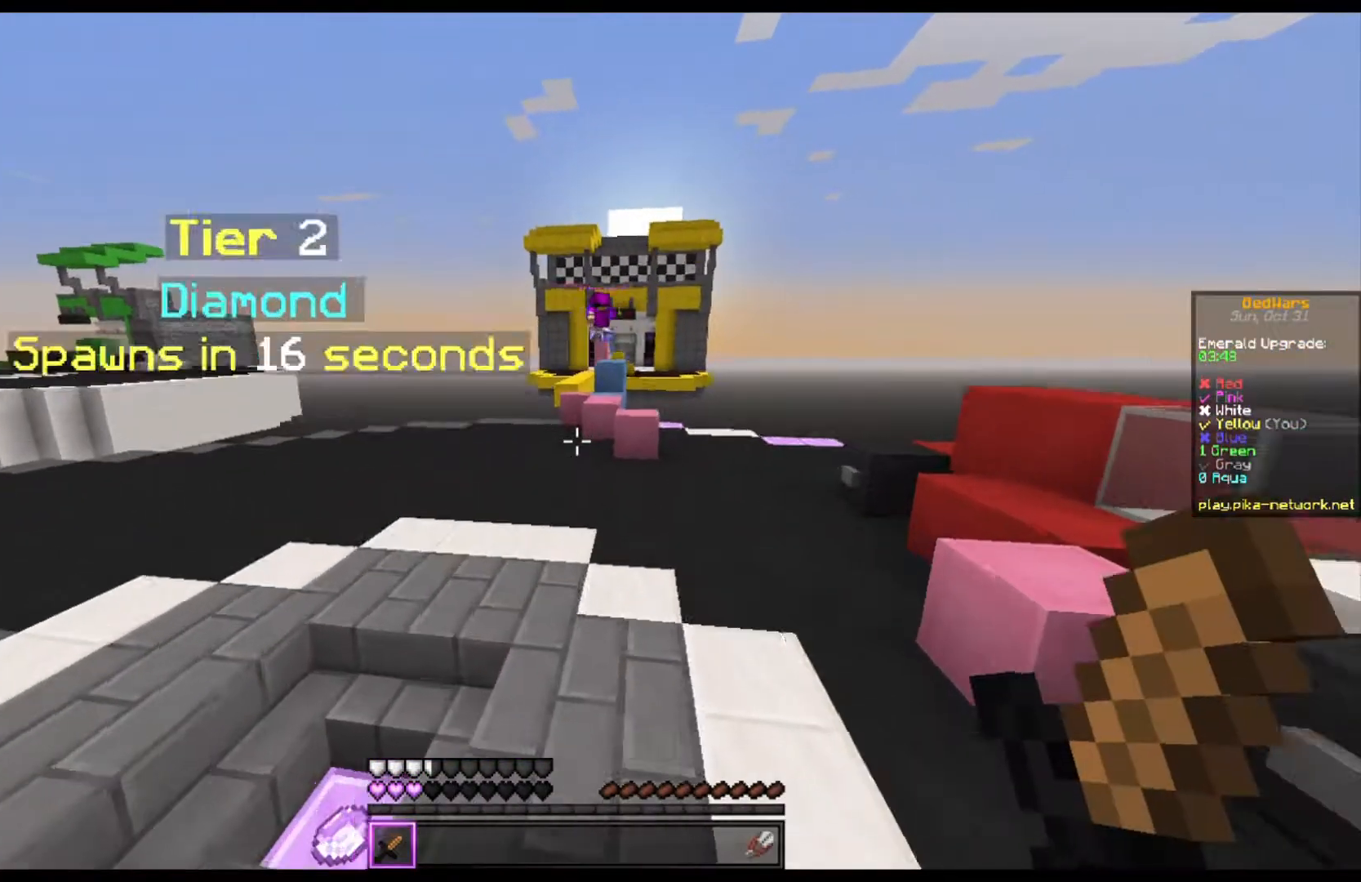
{"keys": ["space", "w"], "mouse": [], "events": []}
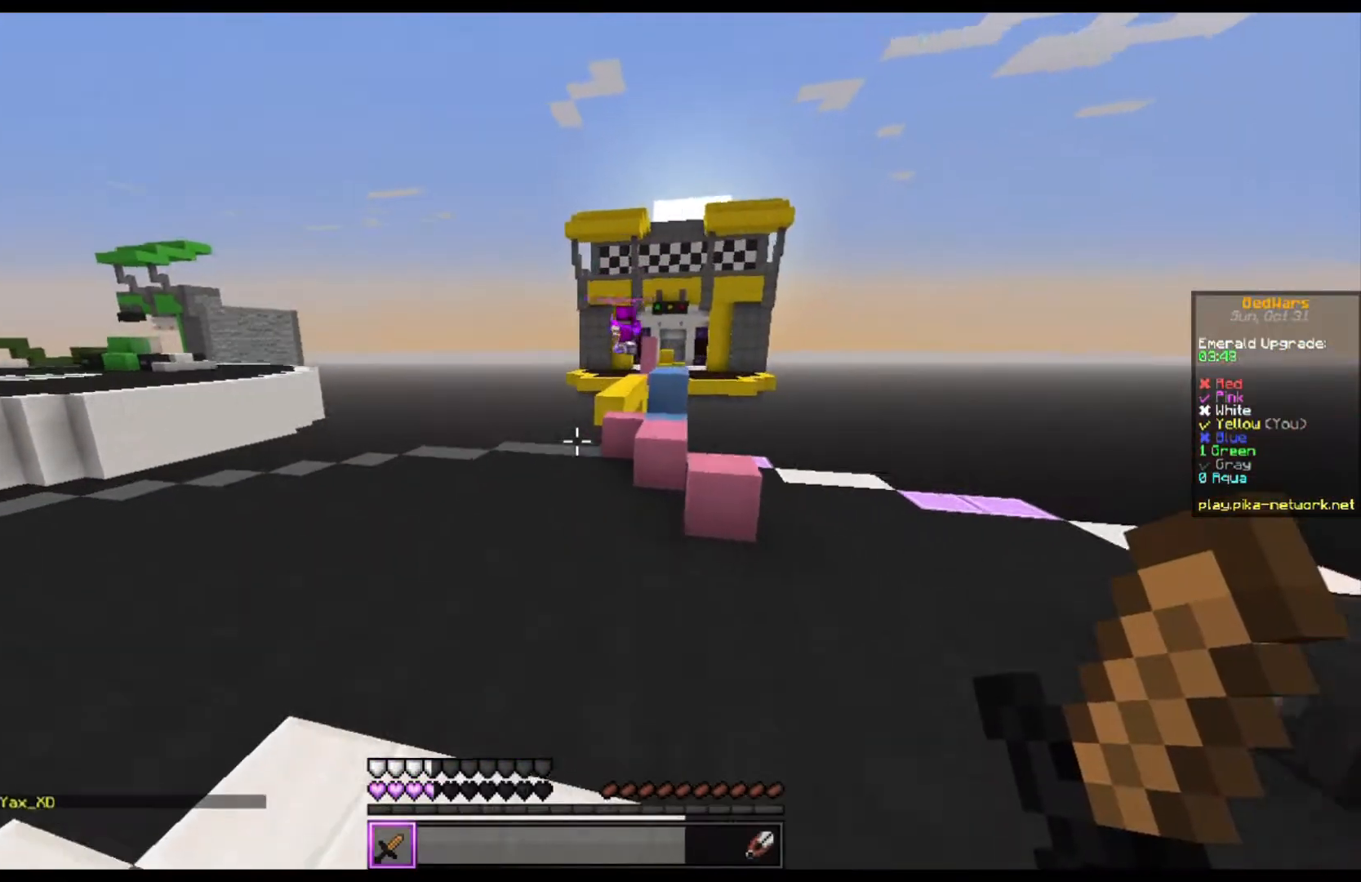
{"keys": ["space", "w"], "mouse": [], "events": [[267, "a", "down"], [500, "a", "up"]]}
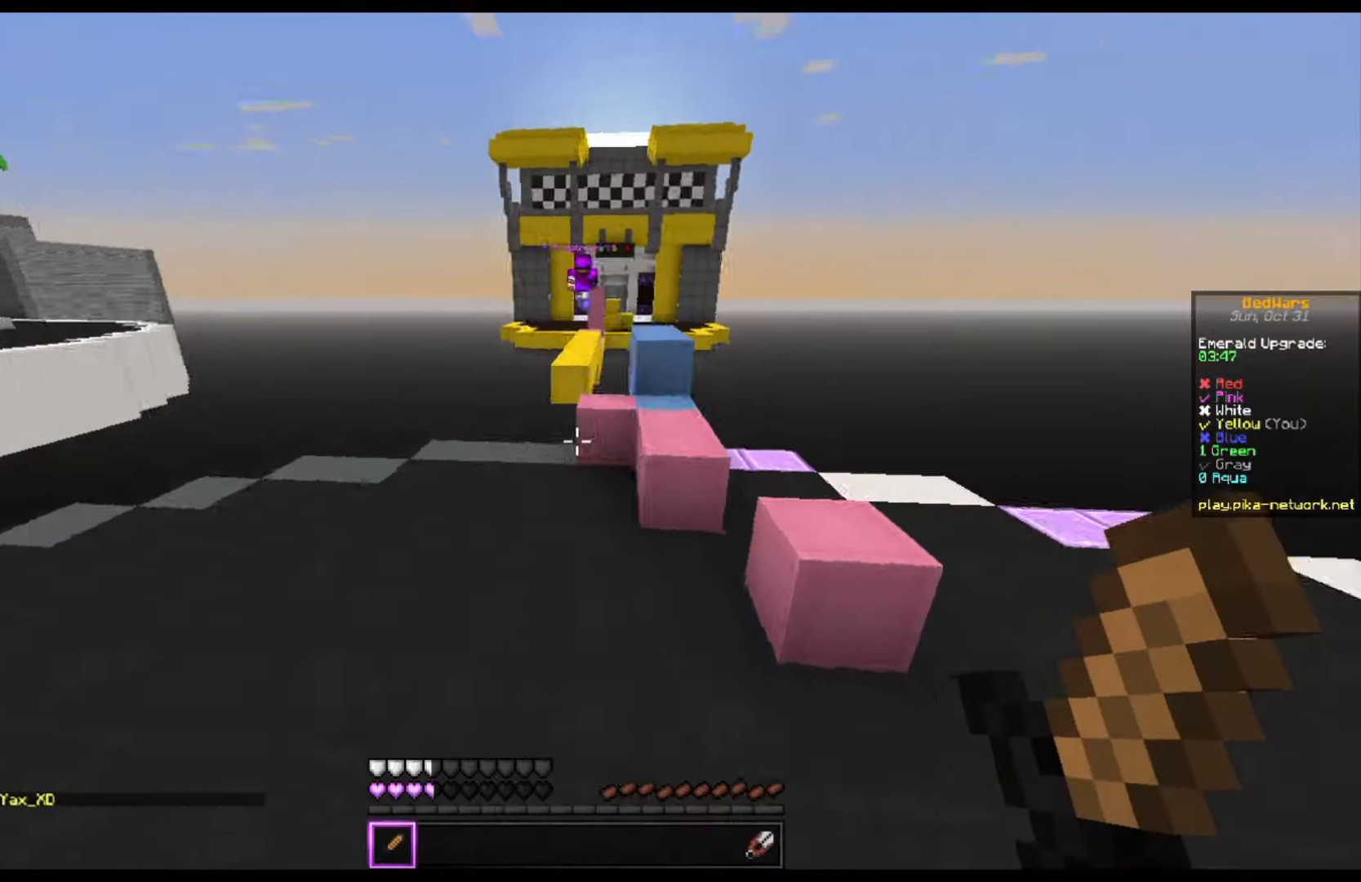
{"keys": ["a", "space", "w"], "mouse": [], "events": [[167, "a", "down"]]}
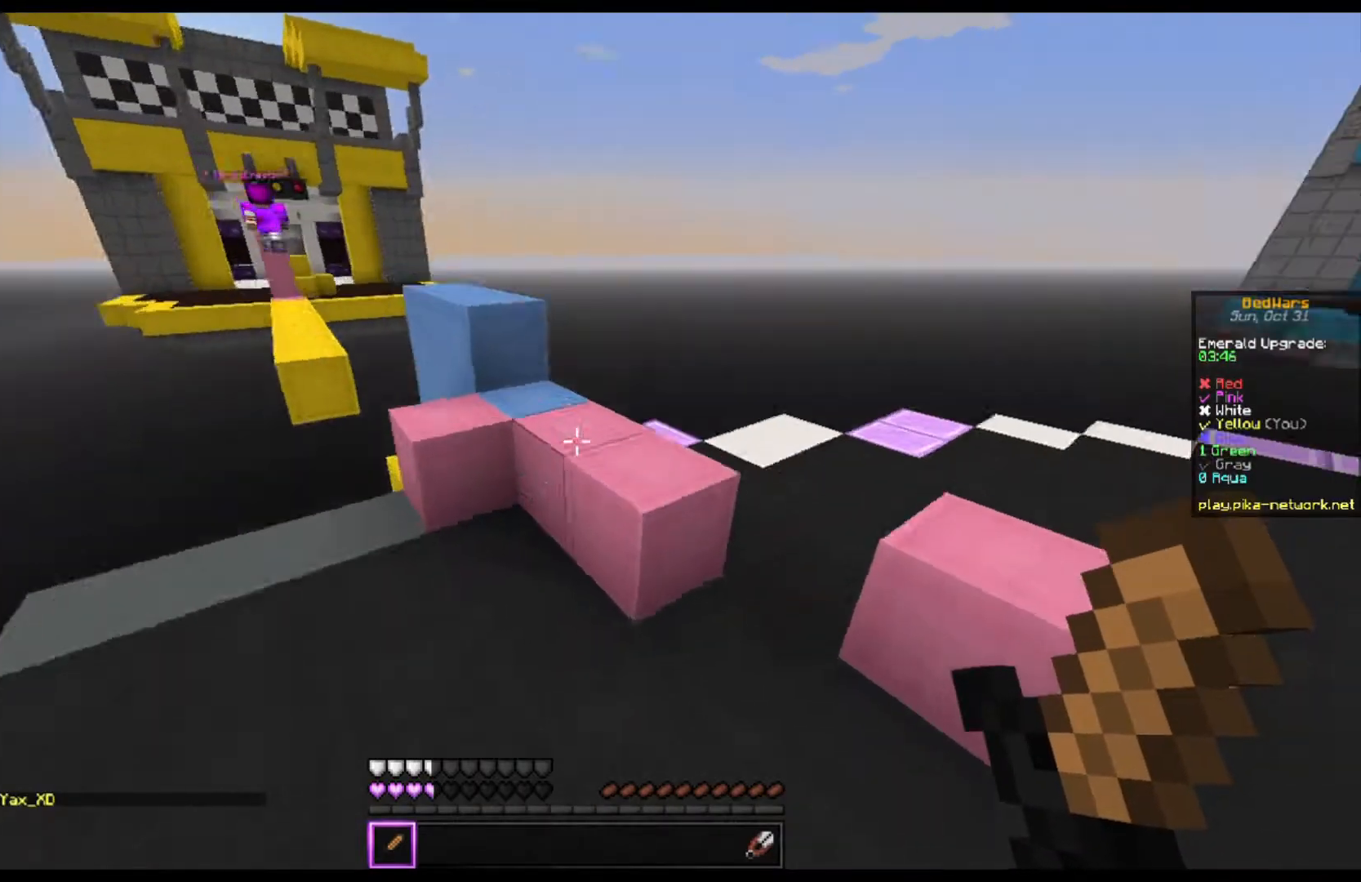
{"keys": ["space", "w"], "mouse": [], "events": [[100, "a", "up"], [100, "d", "down"], [333, "d", "up"]]}
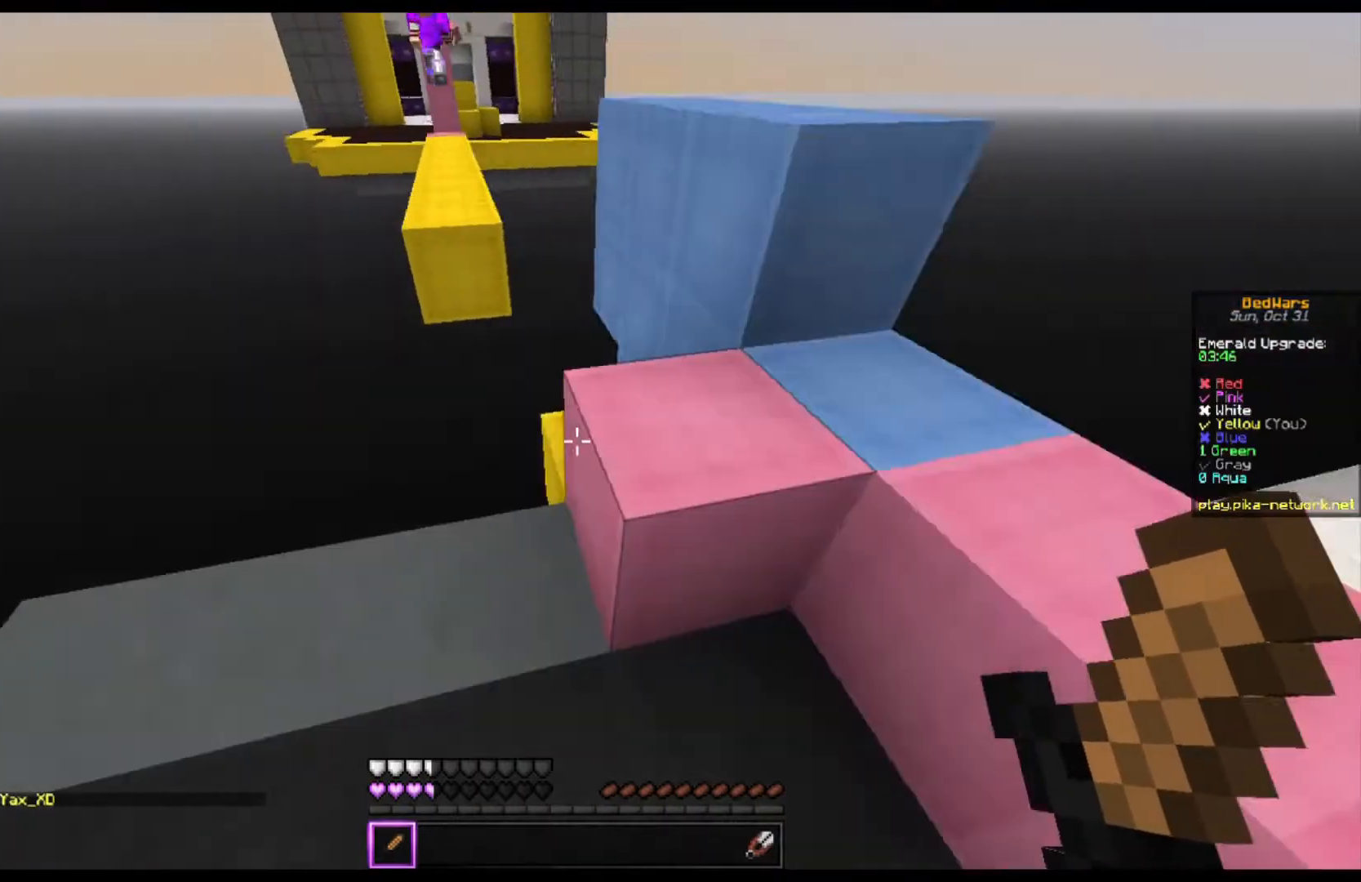
{"keys": ["space", "w"], "mouse": [], "events": []}
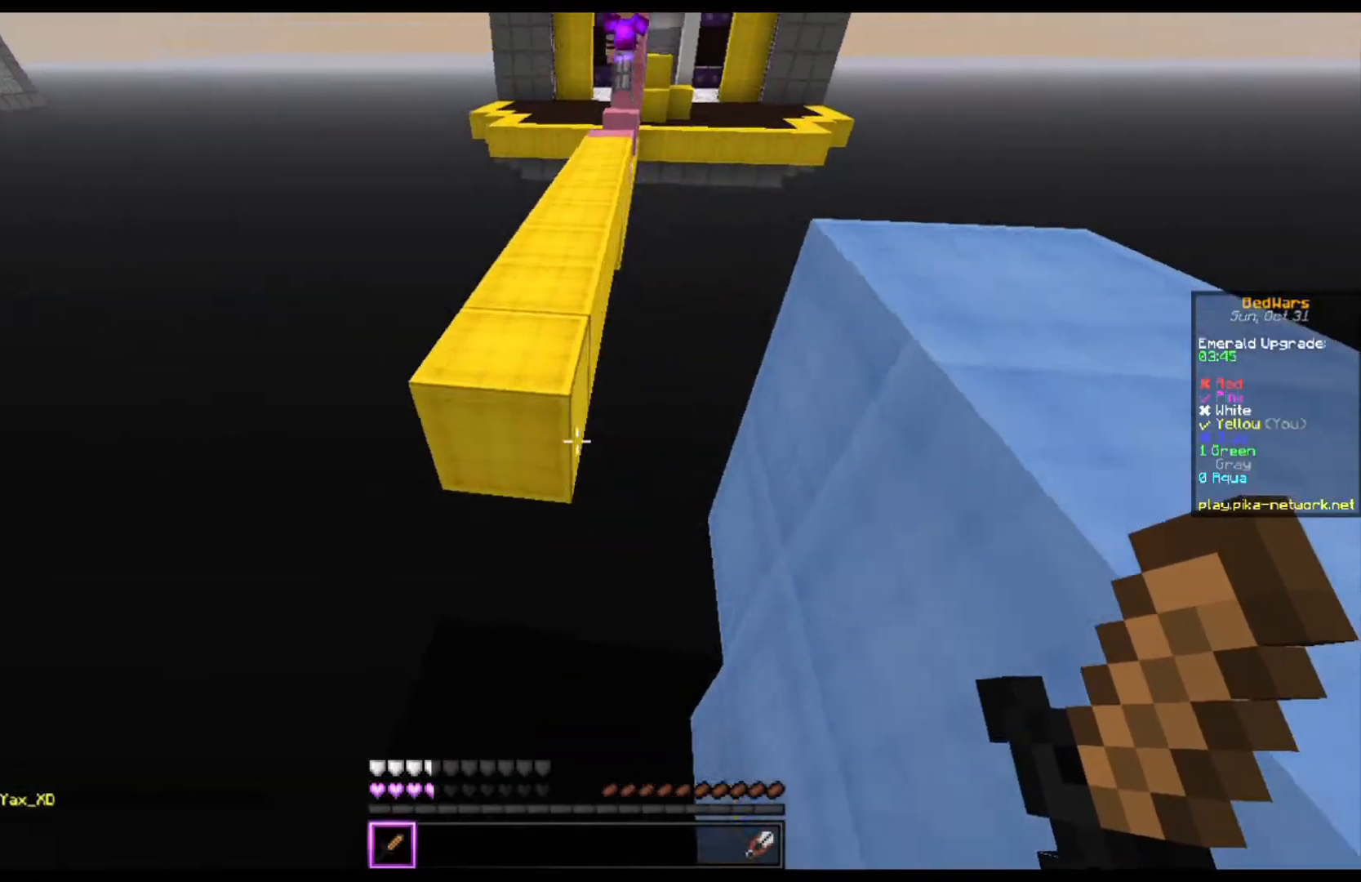
{"keys": [], "mouse": [], "events": [[433, "space", "up"], [500, "w", "up"]]}
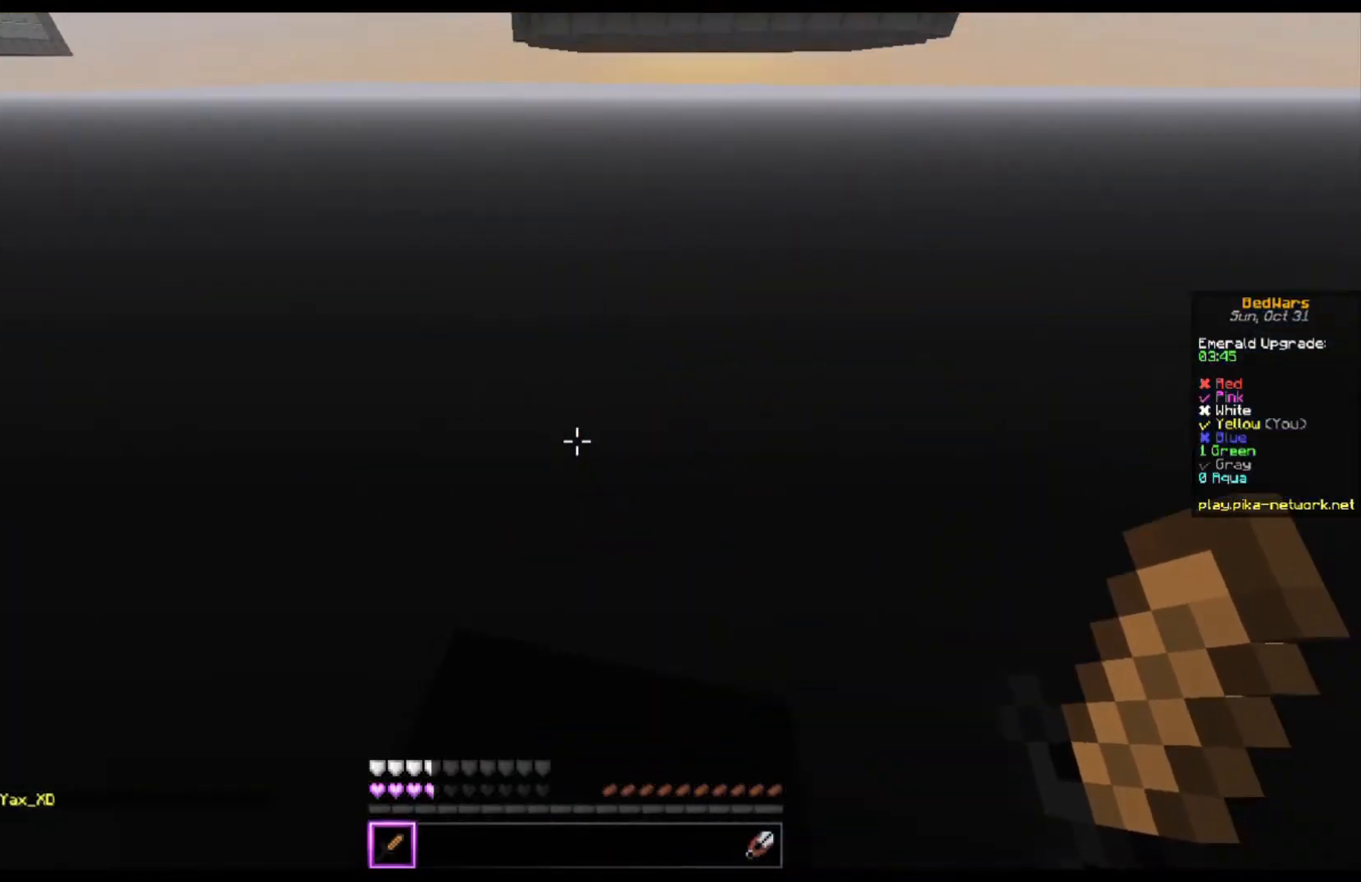
{"keys": [], "mouse": [], "events": []}
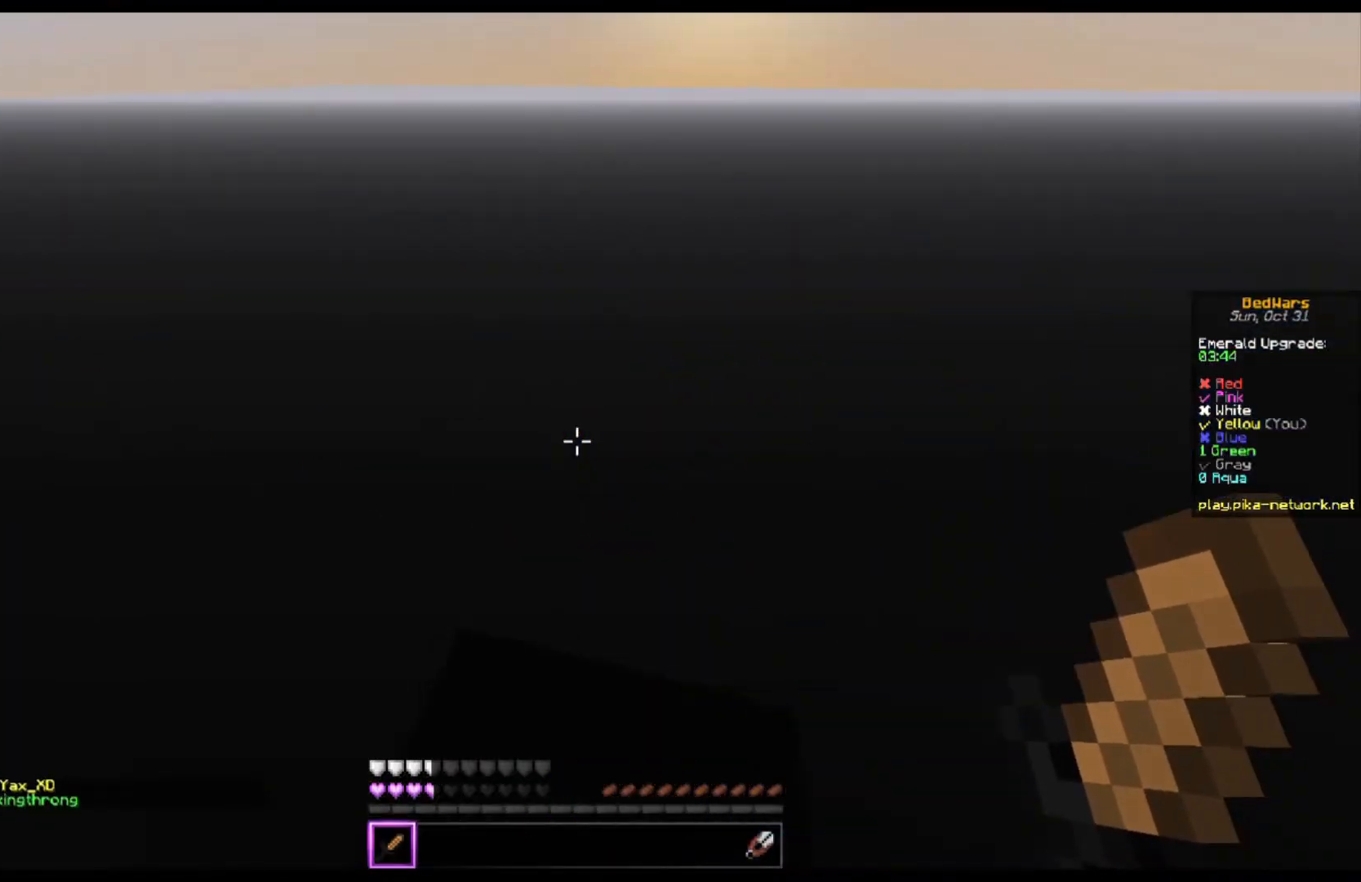
{"keys": [], "mouse": [], "events": []}